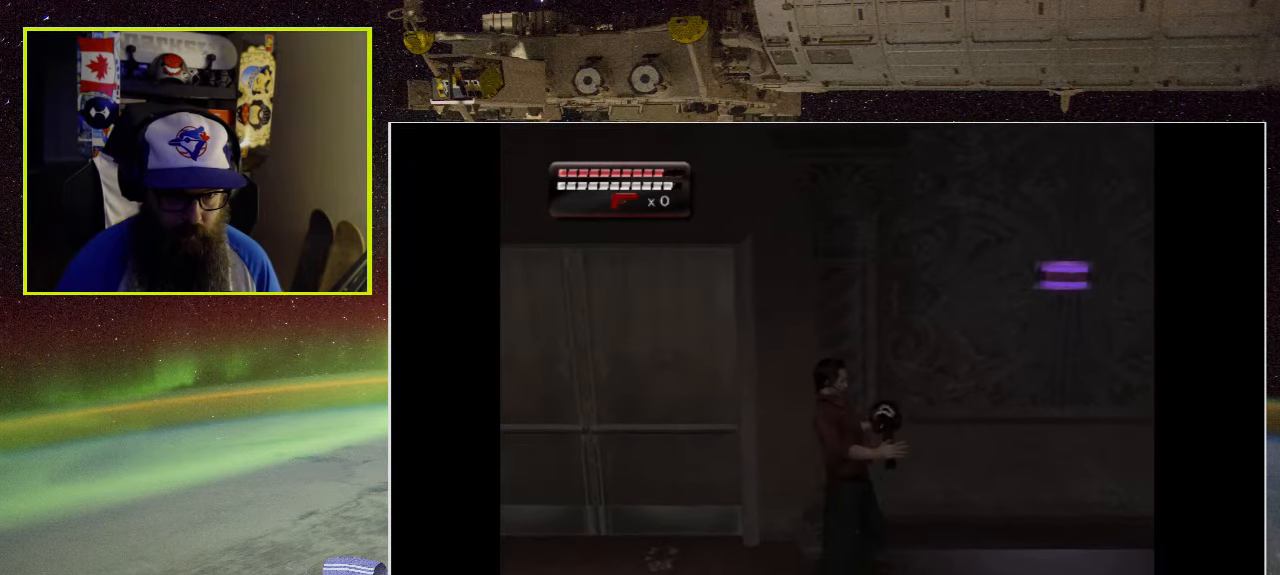
Gameplay with a controller (Xbox layout); each line is a JSON object with the inputs held at the frame after it. "events" lists button and stick changes between this image and that frame as [ms after this image, input, new state], when the widget could be followed in between.
{"buttons": [], "left_stick": "down-left", "right_stick": "center", "events": [[234, "left_stick", "down"], [334, "left_stick", "down-left"]]}
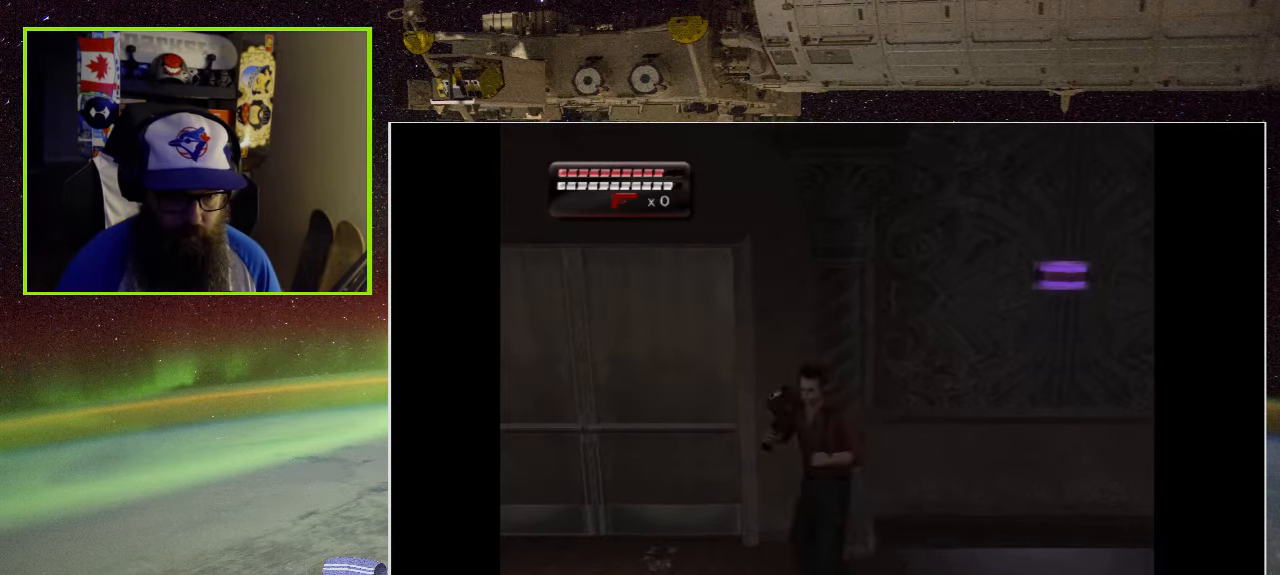
{"buttons": [], "left_stick": "left", "right_stick": "center", "events": [[100, "left_stick", "left"]]}
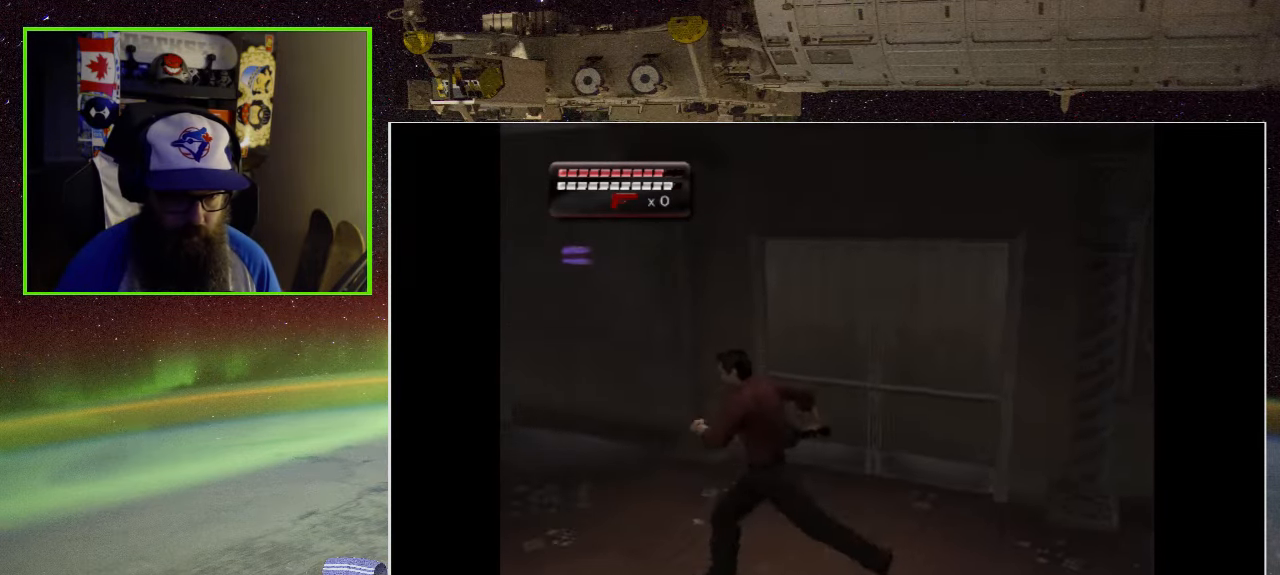
{"buttons": [], "left_stick": "up-left", "right_stick": "center", "events": [[117, "left_stick", "up-left"]]}
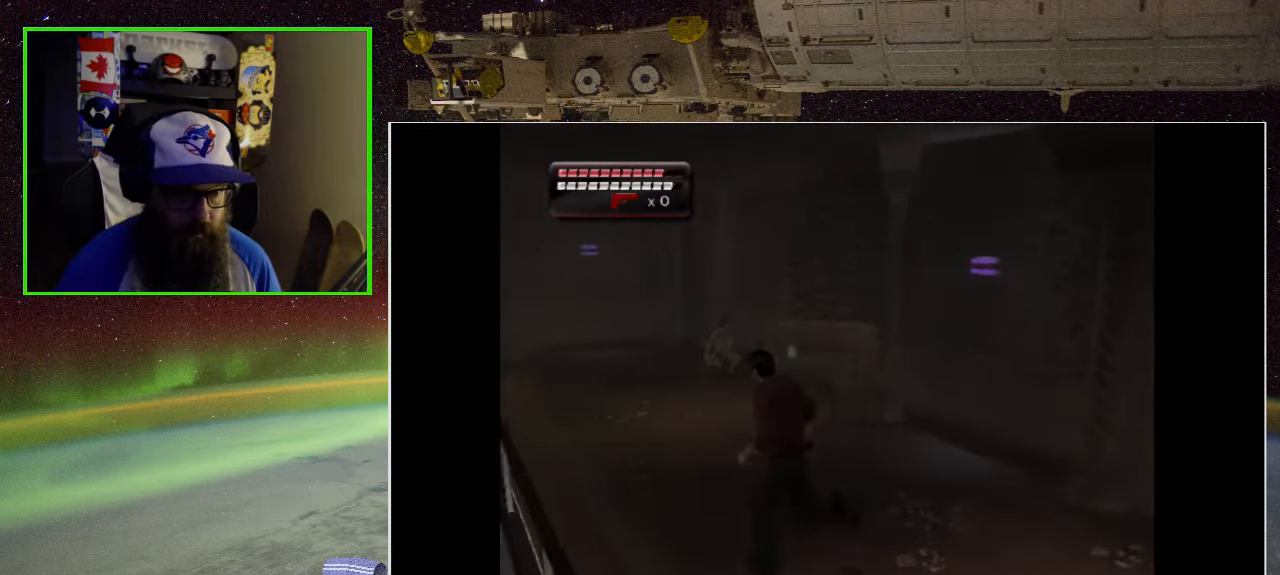
{"buttons": [], "left_stick": "up-left", "right_stick": "center", "events": []}
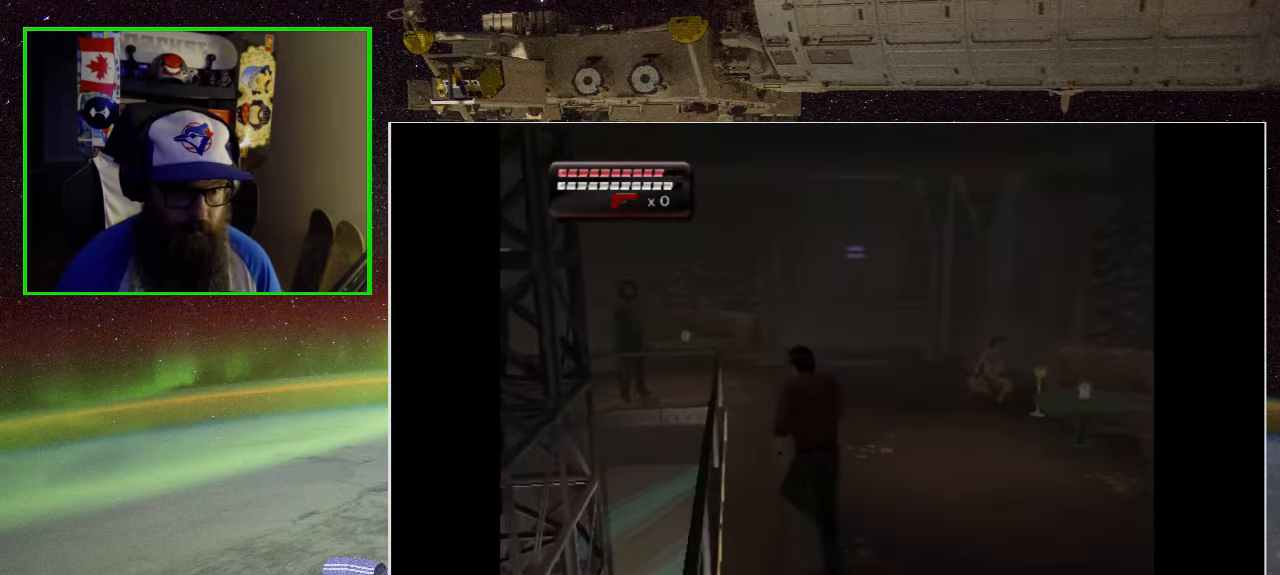
{"buttons": [], "left_stick": "up", "right_stick": "center", "events": [[100, "left_stick", "up"]]}
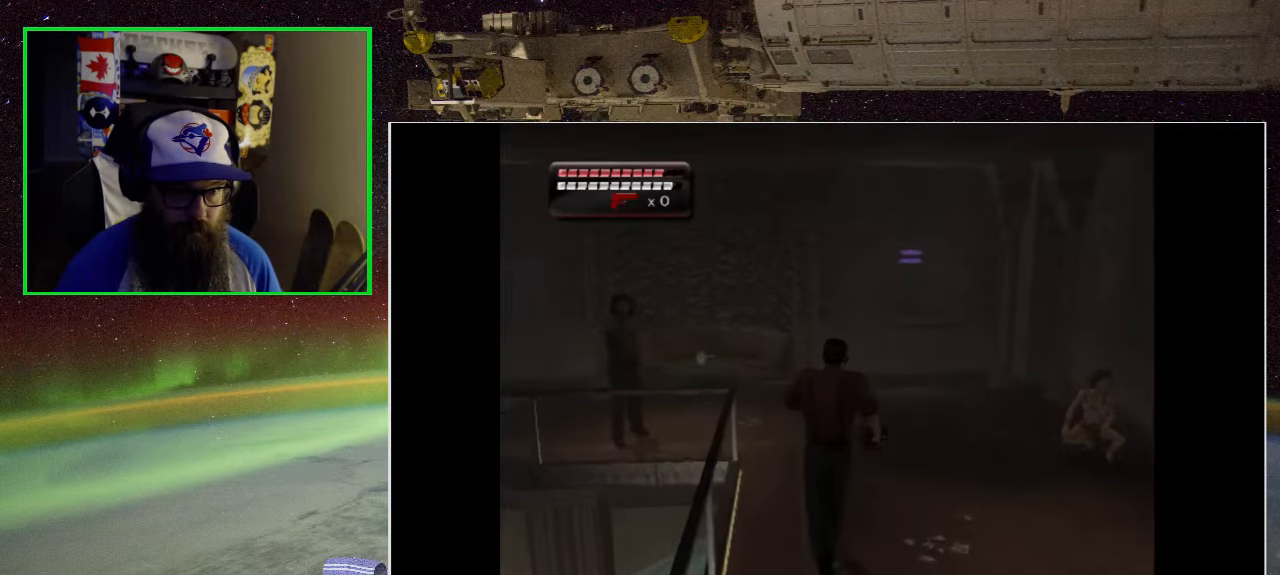
{"buttons": [], "left_stick": "up-left", "right_stick": "center", "events": [[416, "left_stick", "up-left"]]}
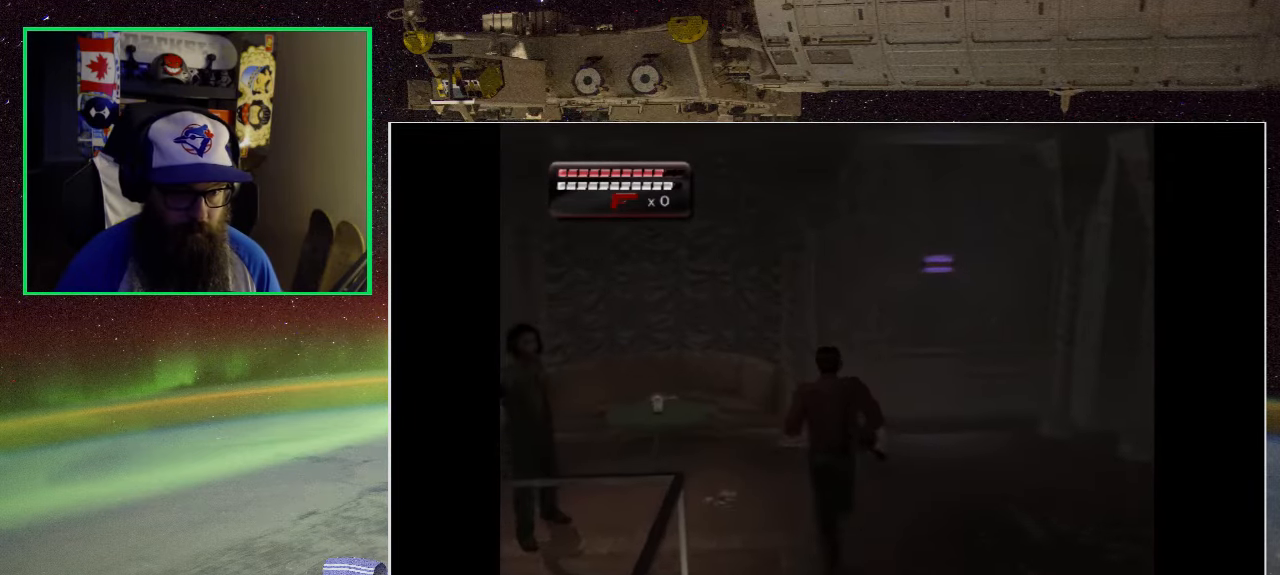
{"buttons": ["X"], "left_stick": "left", "right_stick": "center", "events": [[83, "left_stick", "left"], [416, "X", "down"]]}
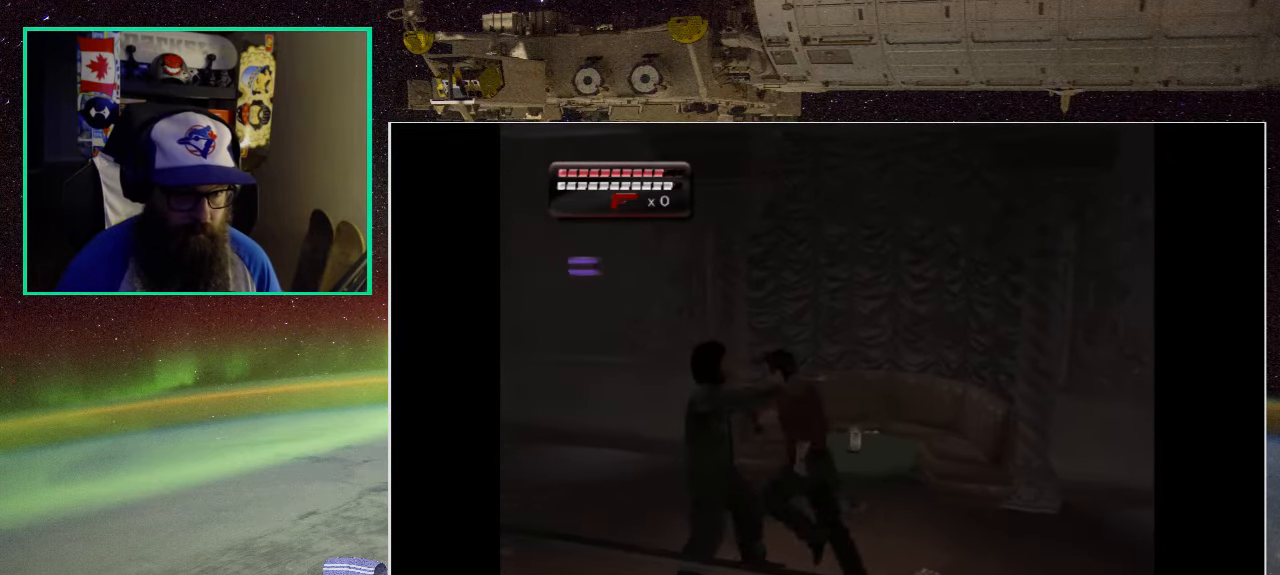
{"buttons": [], "left_stick": "left", "right_stick": "center", "events": [[100, "X", "up"], [183, "X", "down"], [300, "X", "up"], [383, "X", "down"], [483, "X", "up"]]}
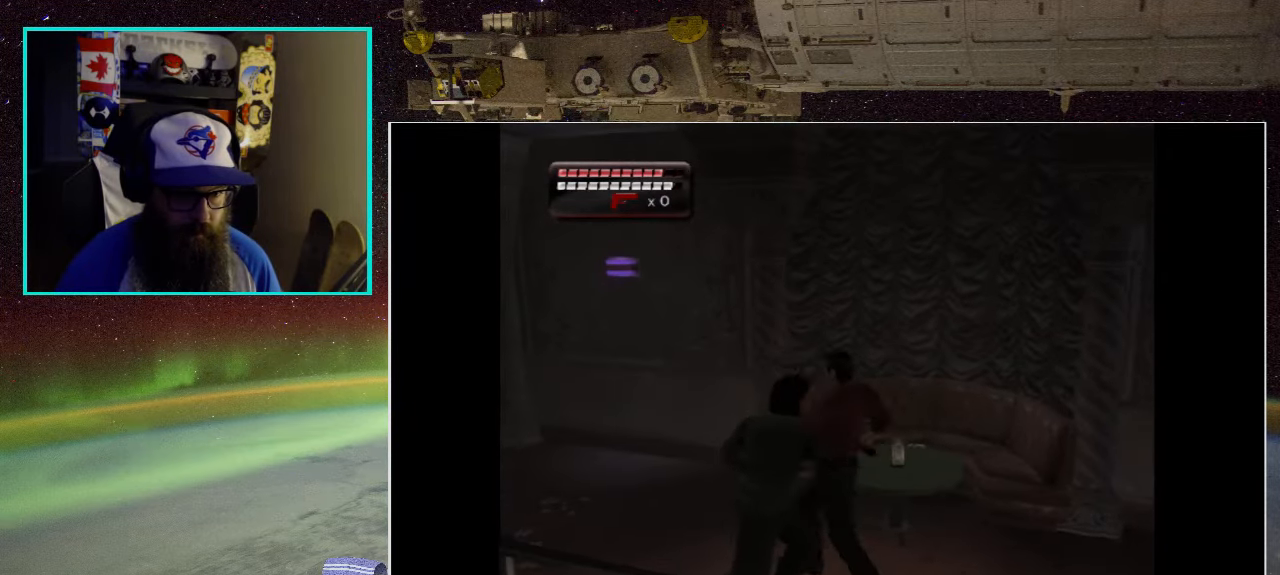
{"buttons": ["A"], "left_stick": "left", "right_stick": "center", "events": [[66, "X", "down"], [166, "X", "up"], [250, "A", "down"], [366, "A", "up"], [466, "A", "down"]]}
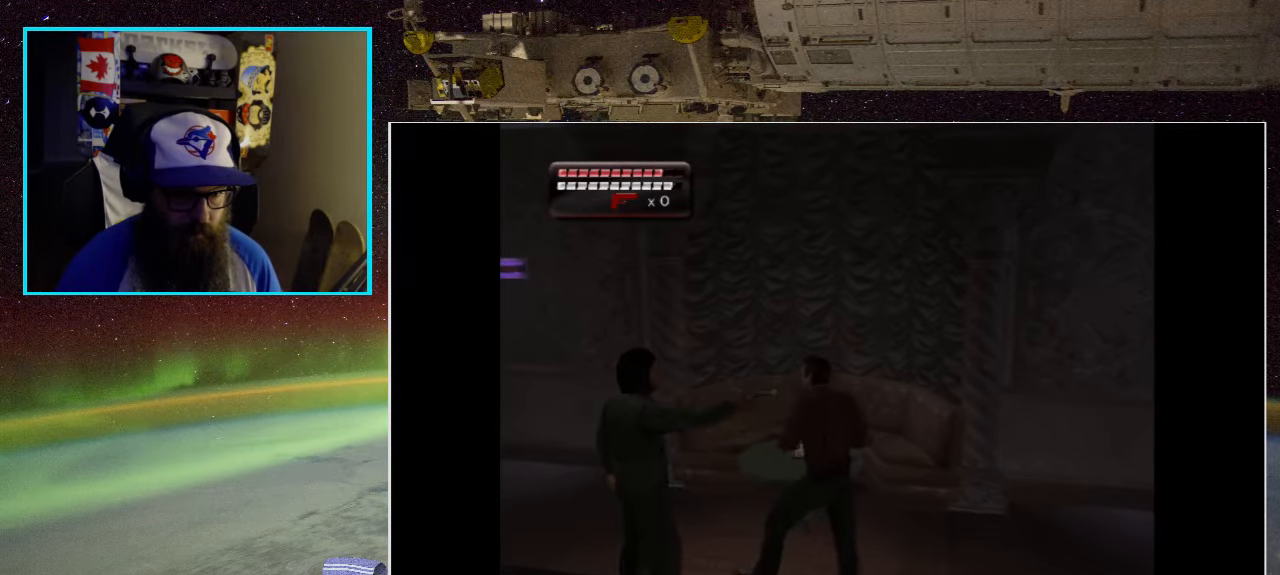
{"buttons": ["A"], "left_stick": "left", "right_stick": "center", "events": [[50, "A", "up"], [133, "A", "down"], [233, "A", "up"], [316, "A", "down"], [400, "A", "up"], [483, "A", "down"]]}
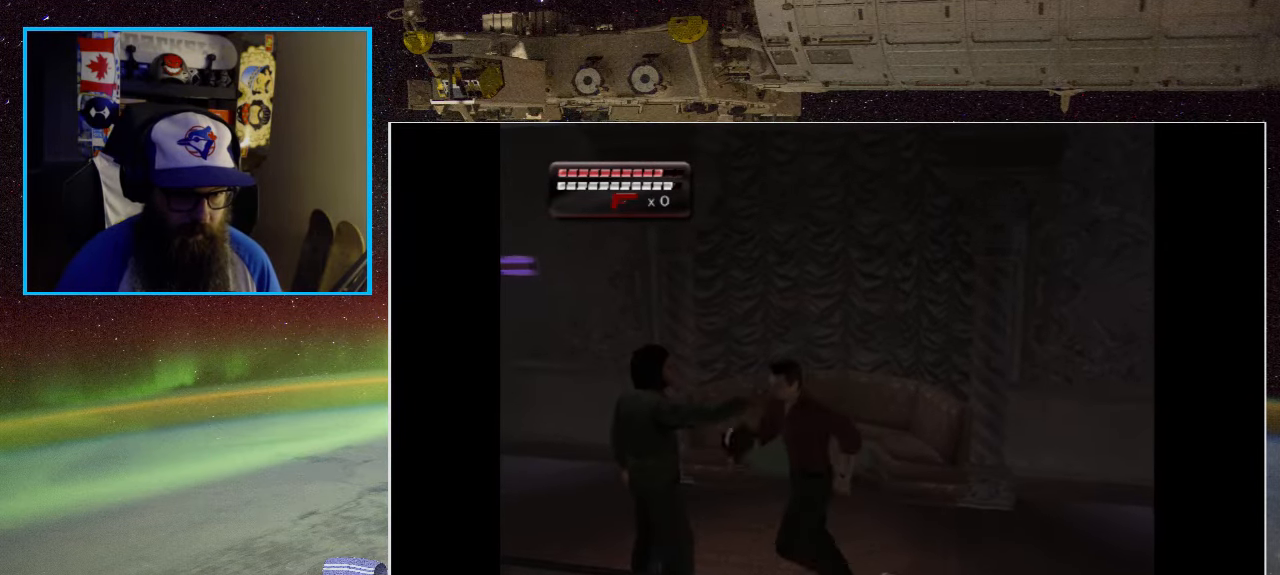
{"buttons": [], "left_stick": "left", "right_stick": "center", "events": [[83, "A", "up"], [150, "A", "down"], [250, "A", "up"], [350, "A", "down"], [366, "X", "down"], [400, "X", "up"], [450, "A", "up"]]}
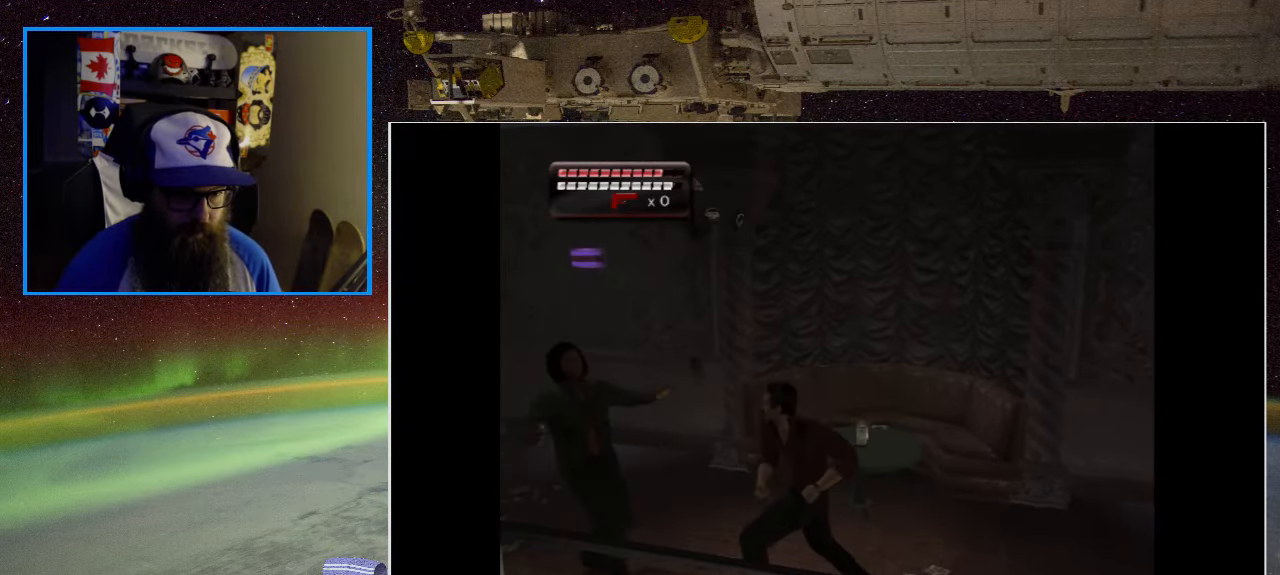
{"buttons": ["A"], "left_stick": "up-left", "right_stick": "center", "events": [[33, "A", "down"], [133, "A", "up"], [216, "A", "down"], [300, "A", "up"], [366, "left_stick", "up-left"], [383, "A", "down"]]}
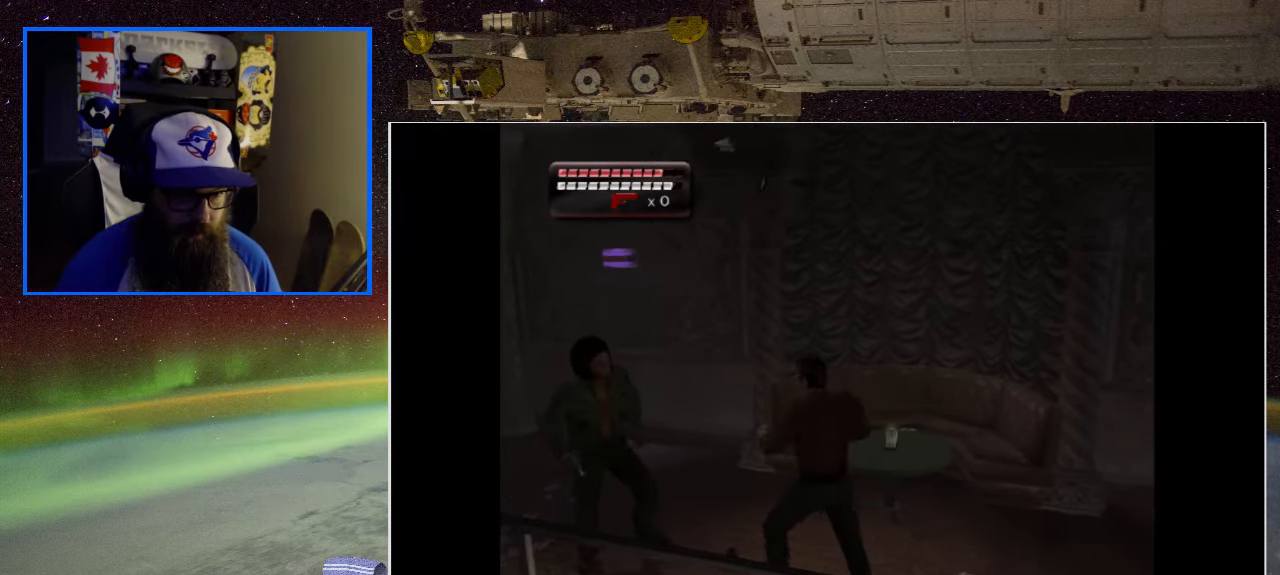
{"buttons": [], "left_stick": "up-left", "right_stick": "center", "events": [[33, "A", "up"], [116, "A", "down"], [233, "A", "up"]]}
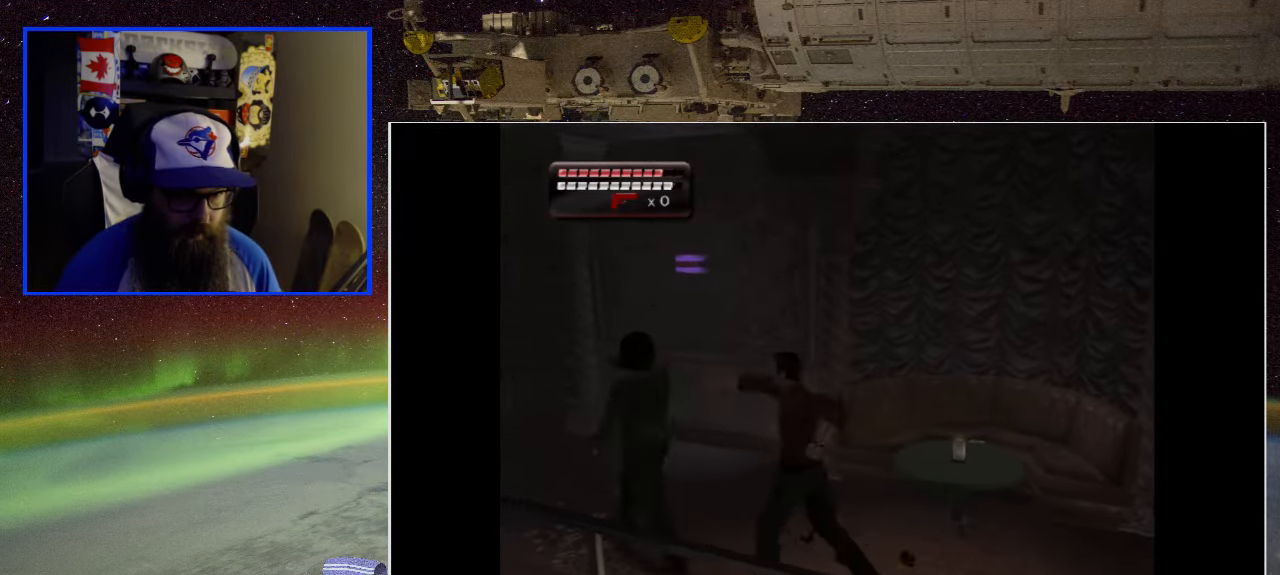
{"buttons": ["A"], "left_stick": "up-left", "right_stick": "center", "events": [[83, "A", "down"], [217, "A", "up"], [283, "A", "down"], [383, "A", "up"], [450, "A", "down"]]}
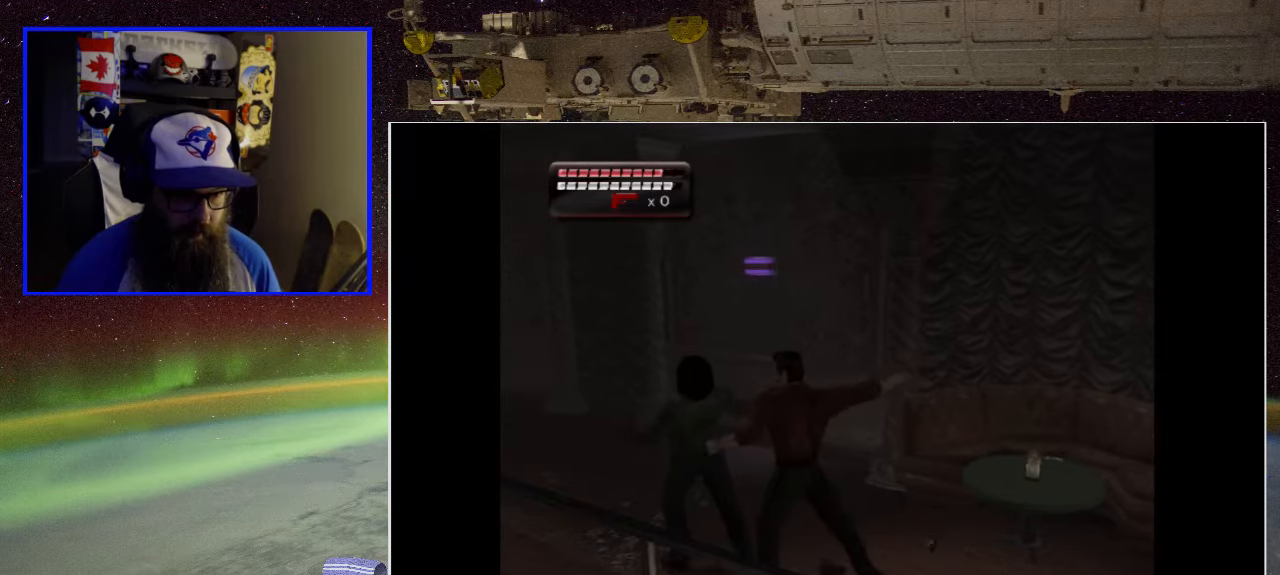
{"buttons": [], "left_stick": "up-left", "right_stick": "center", "events": [[83, "A", "up"], [150, "A", "down"], [267, "A", "up"], [317, "A", "down"], [450, "A", "up"]]}
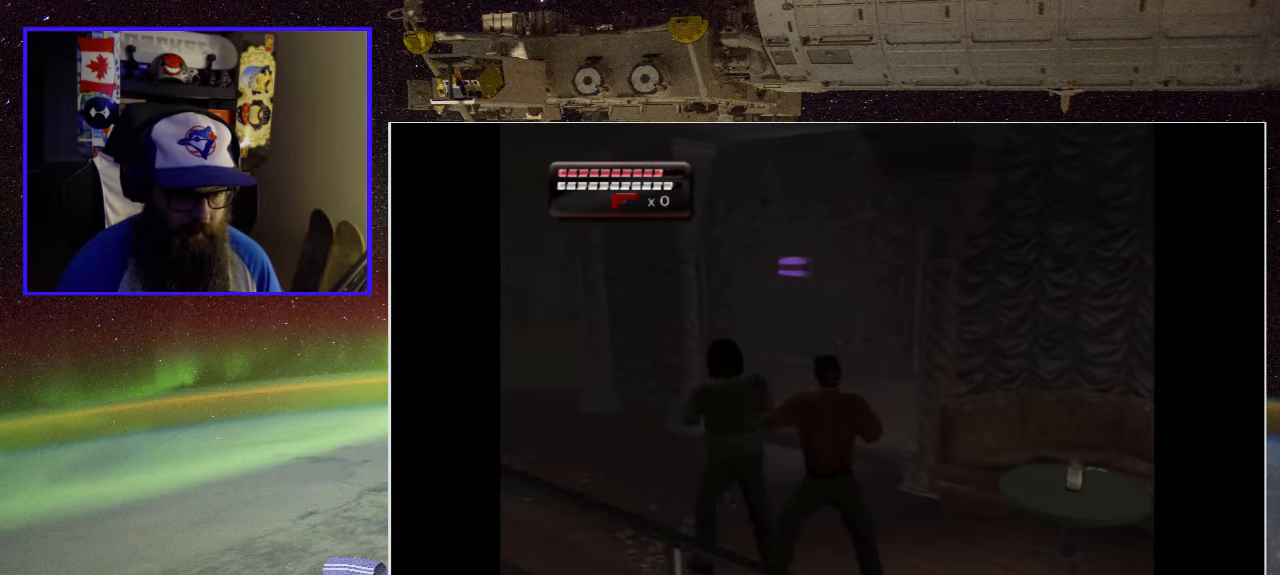
{"buttons": [], "left_stick": "up-left", "right_stick": "center", "events": [[17, "A", "down"], [133, "A", "up"], [217, "A", "down"], [300, "A", "up"], [350, "A", "down"], [483, "A", "up"]]}
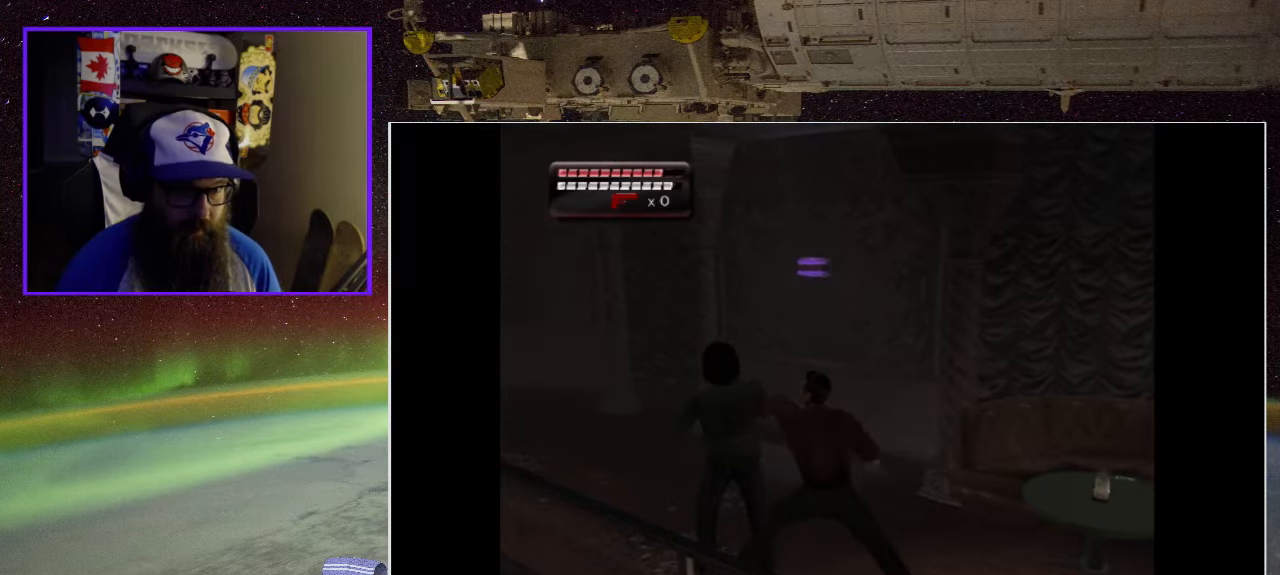
{"buttons": [], "left_stick": "up-left", "right_stick": "center", "events": [[50, "A", "down"], [150, "A", "up"], [250, "A", "down"], [350, "A", "up"]]}
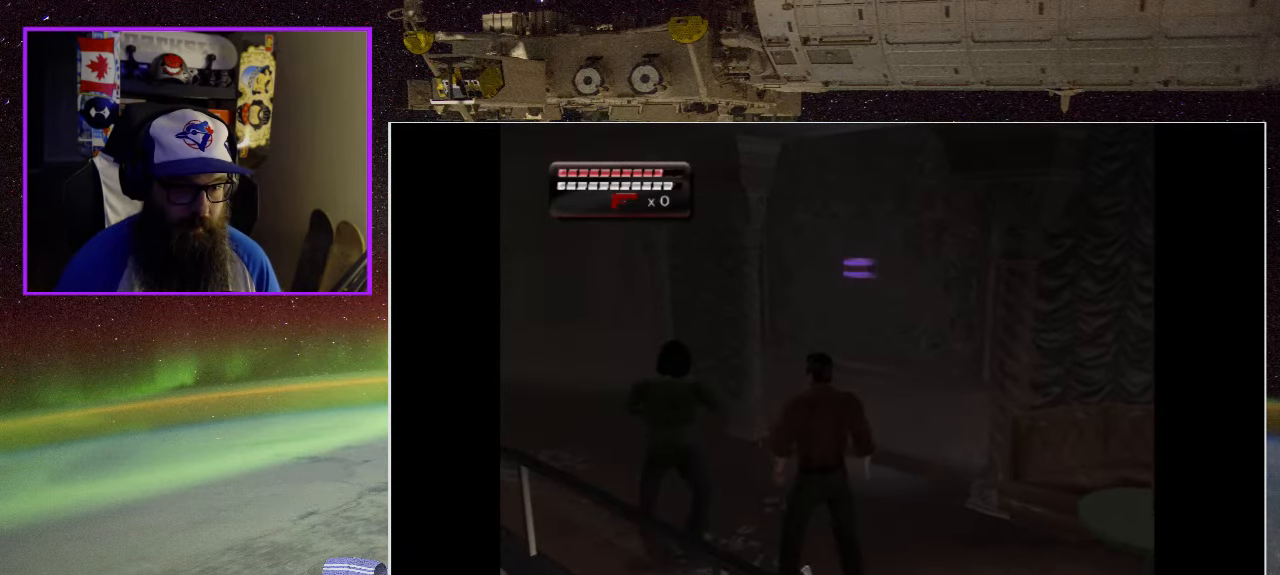
{"buttons": ["A"], "left_stick": "up-left", "right_stick": "center", "events": [[250, "A", "down"], [383, "A", "up"], [433, "A", "down"]]}
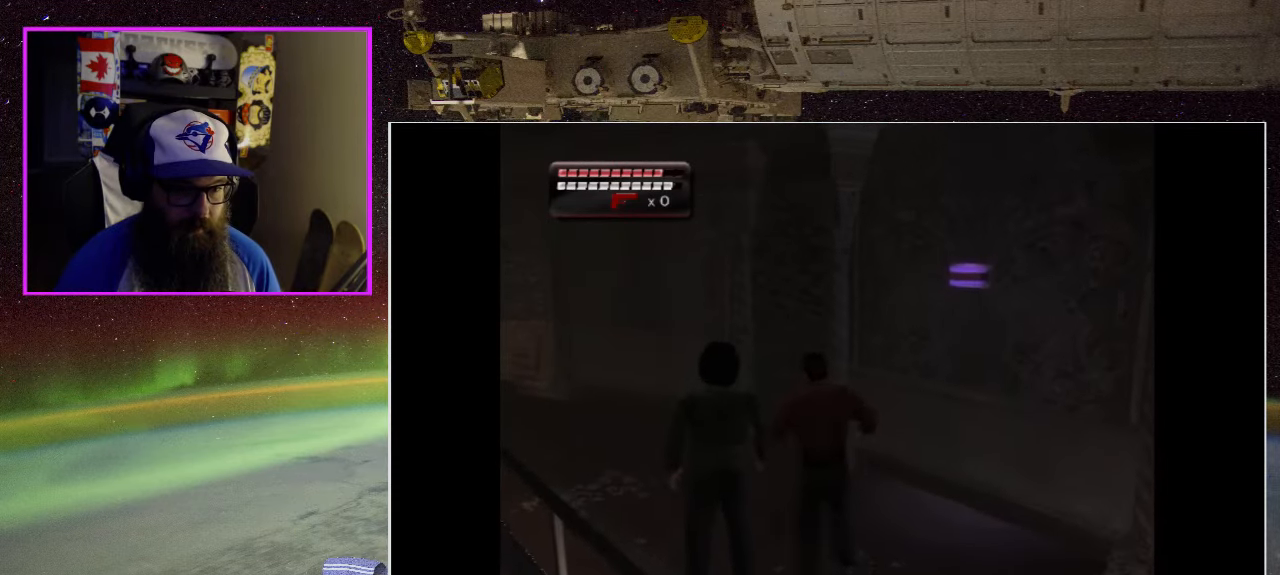
{"buttons": [], "left_stick": "down-left", "right_stick": "center", "events": [[67, "A", "up"], [117, "A", "down"], [117, "left_stick", "down-left"], [250, "A", "up"], [333, "A", "down"], [450, "A", "up"]]}
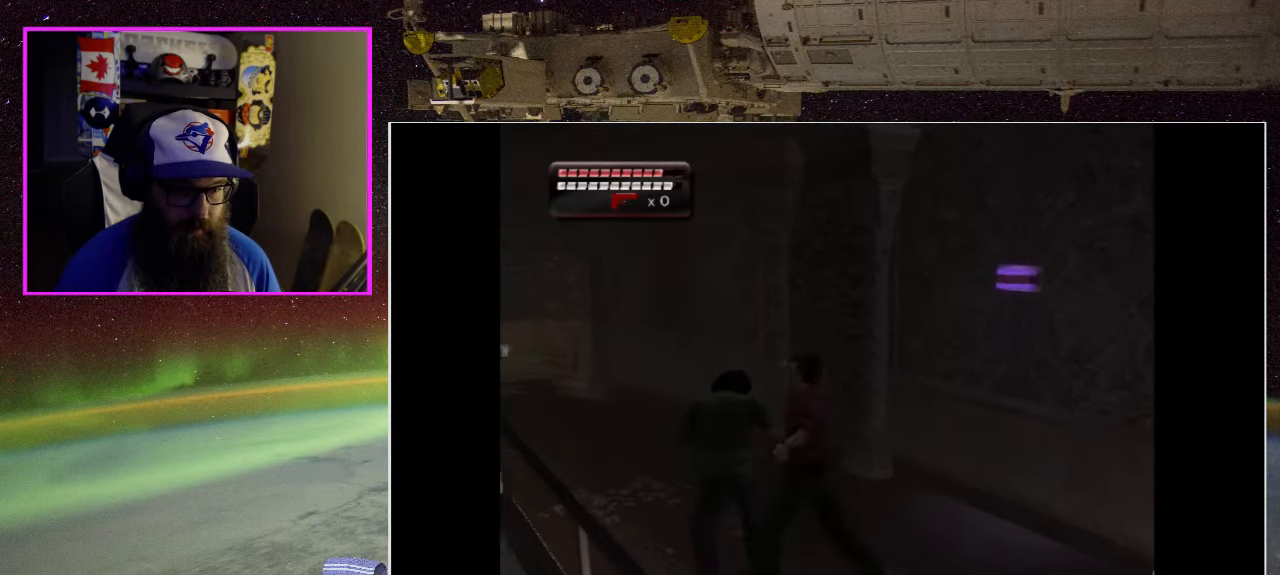
{"buttons": [], "left_stick": "up-left", "right_stick": "center", "events": [[17, "A", "down"], [67, "left_stick", "left"], [133, "A", "up"], [167, "left_stick", "up-left"], [200, "A", "down"], [317, "A", "up"], [383, "A", "down"], [500, "A", "up"]]}
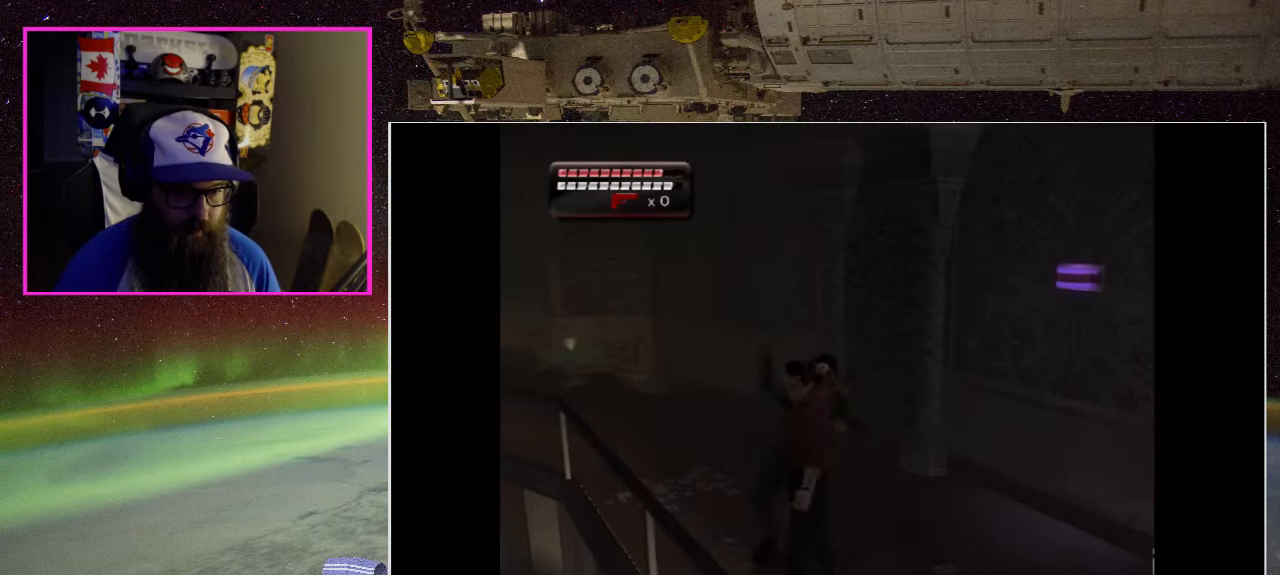
{"buttons": [], "left_stick": "up", "right_stick": "center", "events": [[67, "A", "down"], [83, "left_stick", "center"], [200, "A", "up"], [267, "A", "down"], [367, "A", "up"], [500, "left_stick", "up"]]}
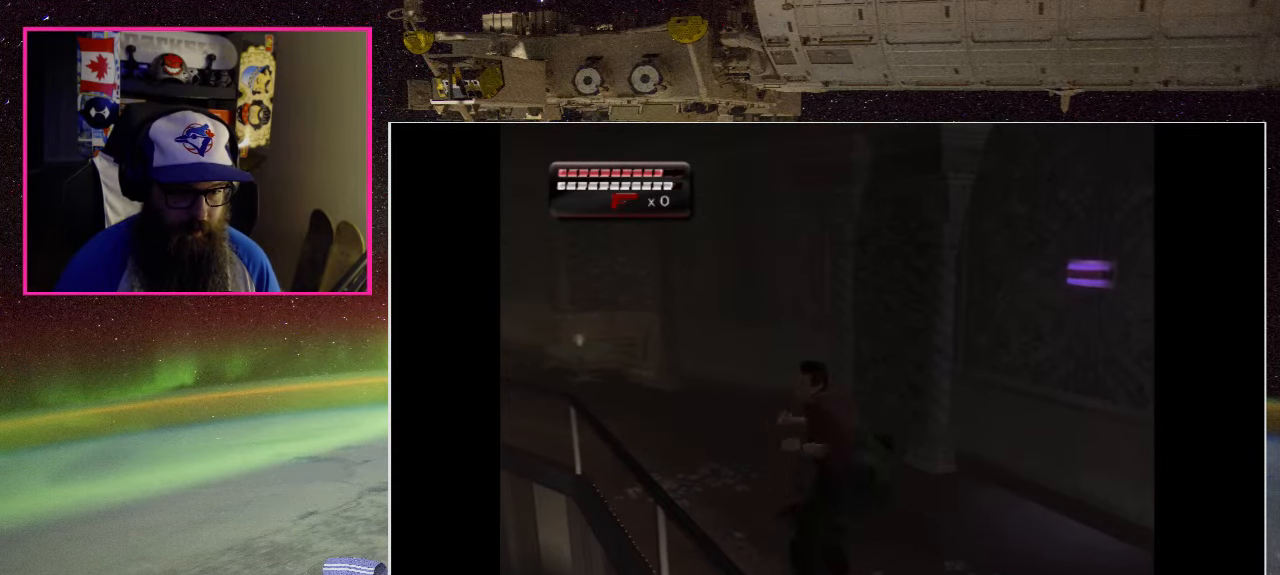
{"buttons": [], "left_stick": "up", "right_stick": "center", "events": []}
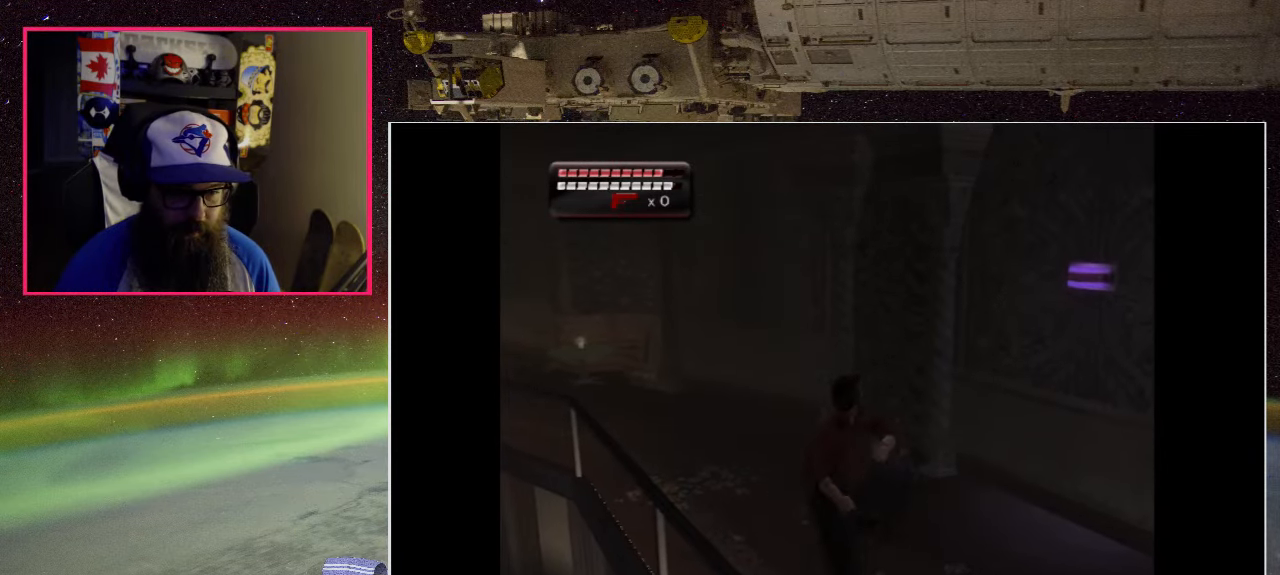
{"buttons": [], "left_stick": "up", "right_stick": "center", "events": [[133, "left_stick", "center"], [467, "left_stick", "up"]]}
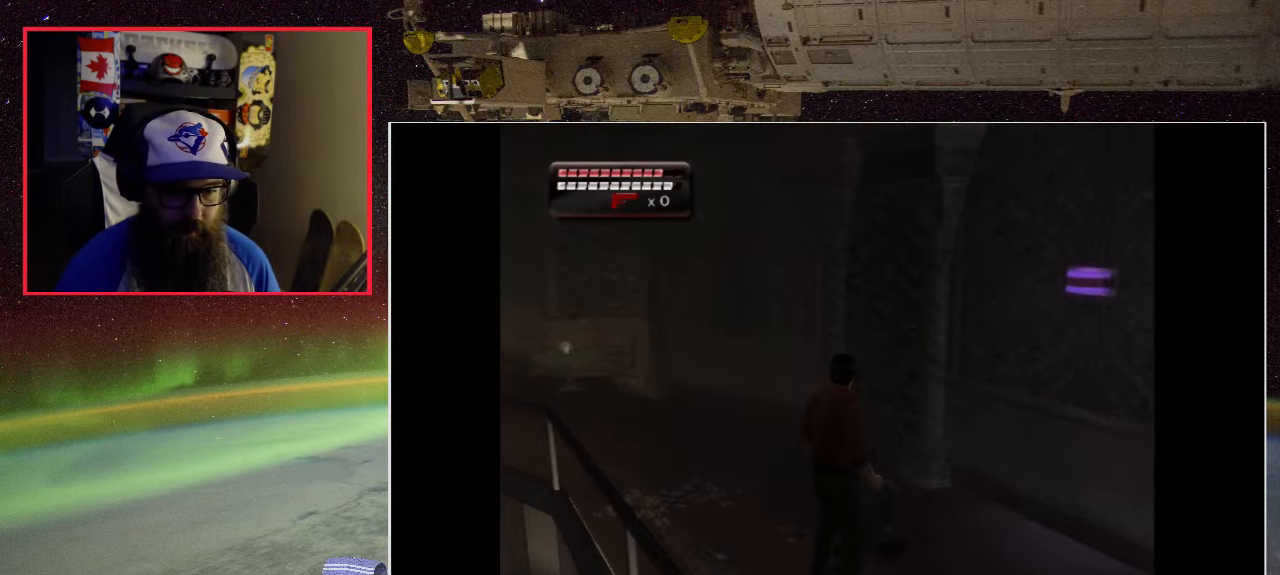
{"buttons": [], "left_stick": "center", "right_stick": "center", "events": [[217, "left_stick", "center"], [350, "A", "down"], [484, "A", "up"]]}
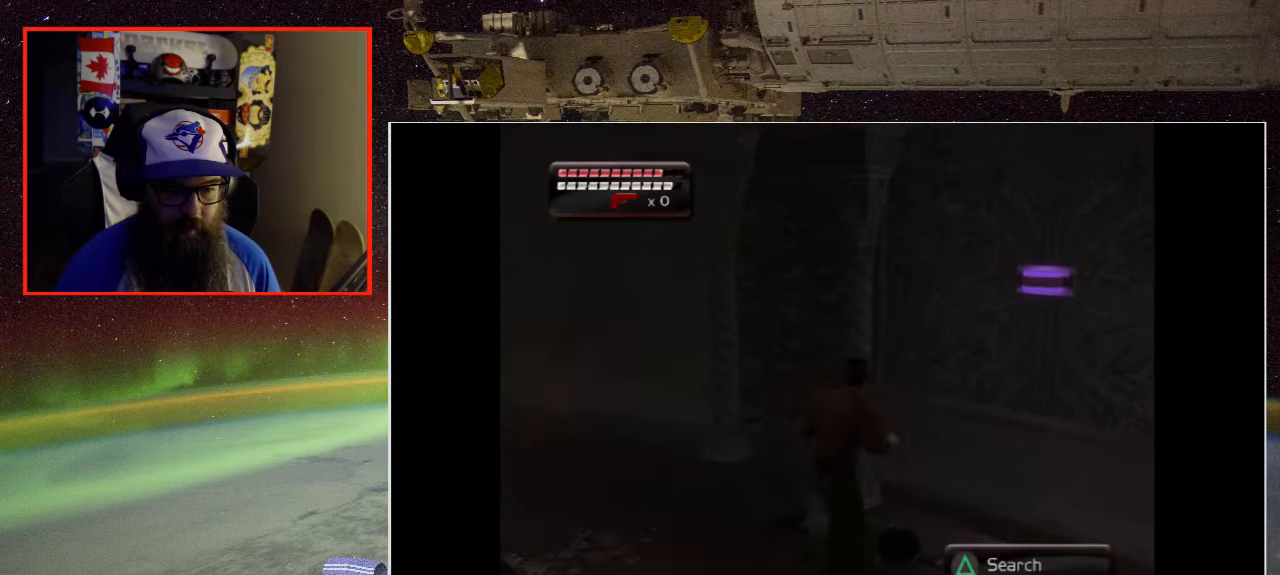
{"buttons": [], "left_stick": "center", "right_stick": "center", "events": [[67, "A", "down"], [184, "A", "up"], [284, "A", "down"], [350, "A", "up"]]}
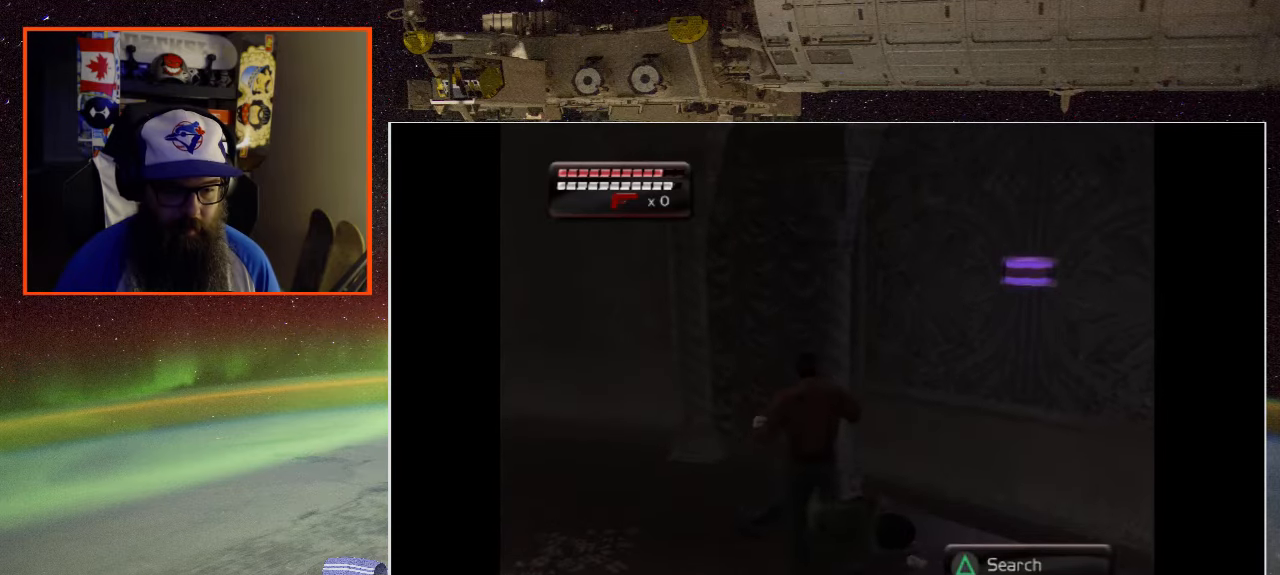
{"buttons": [], "left_stick": "center", "right_stick": "center", "events": []}
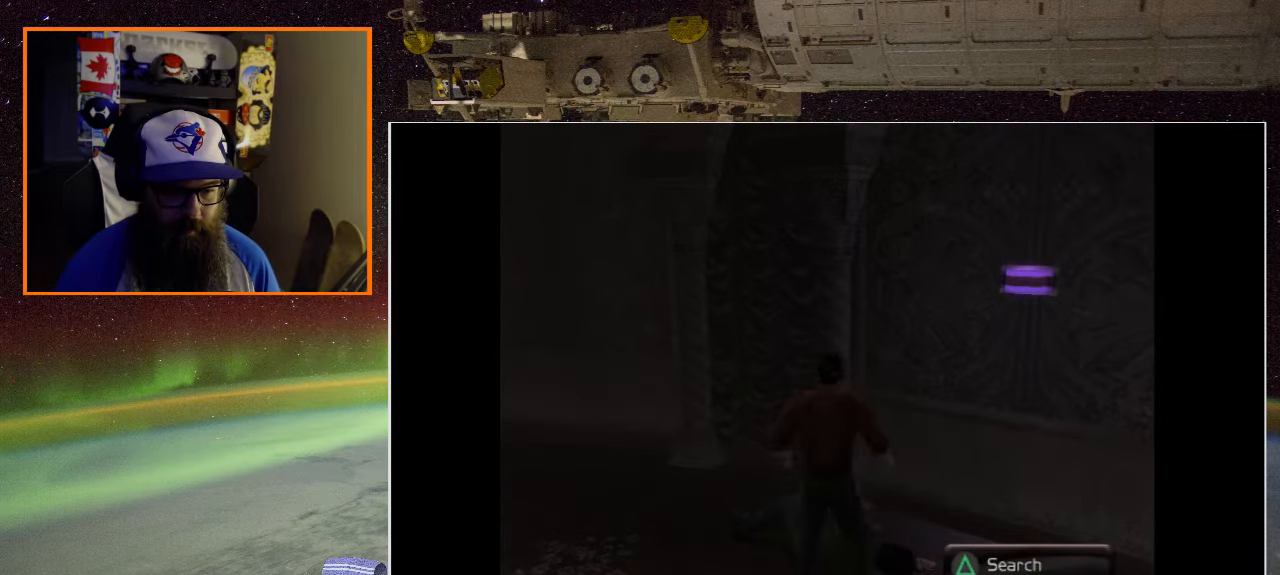
{"buttons": ["Y"], "left_stick": "center", "right_stick": "center", "events": [[84, "Y", "down"], [200, "Y", "up"], [284, "Y", "down"], [384, "Y", "up"], [484, "Y", "down"]]}
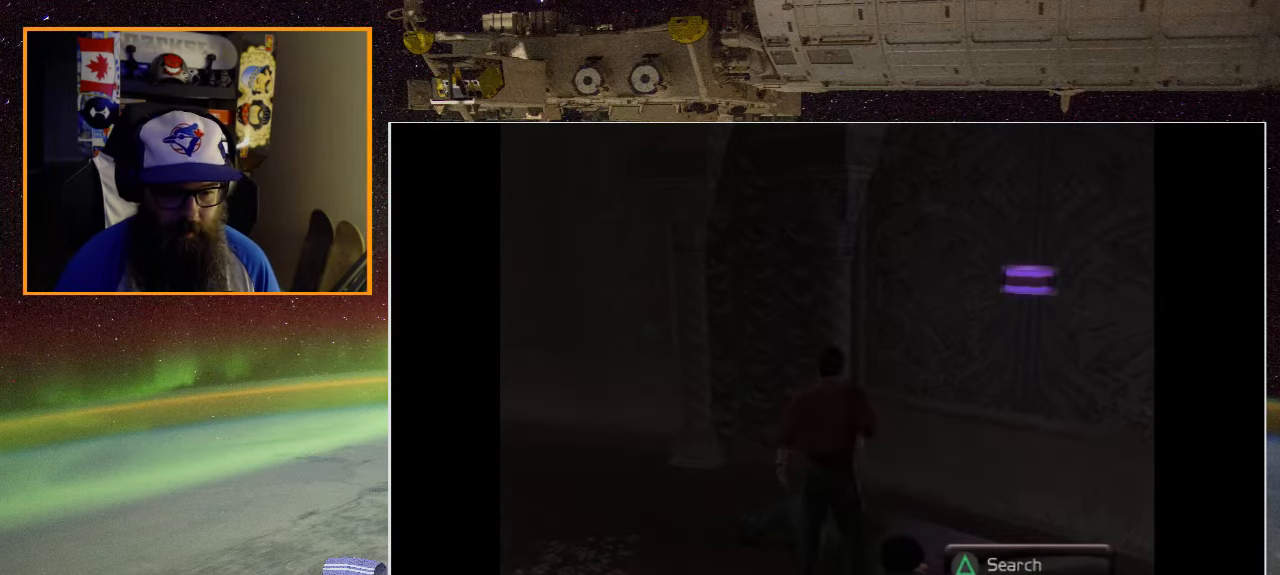
{"buttons": [], "left_stick": "center", "right_stick": "center", "events": [[67, "Y", "up"]]}
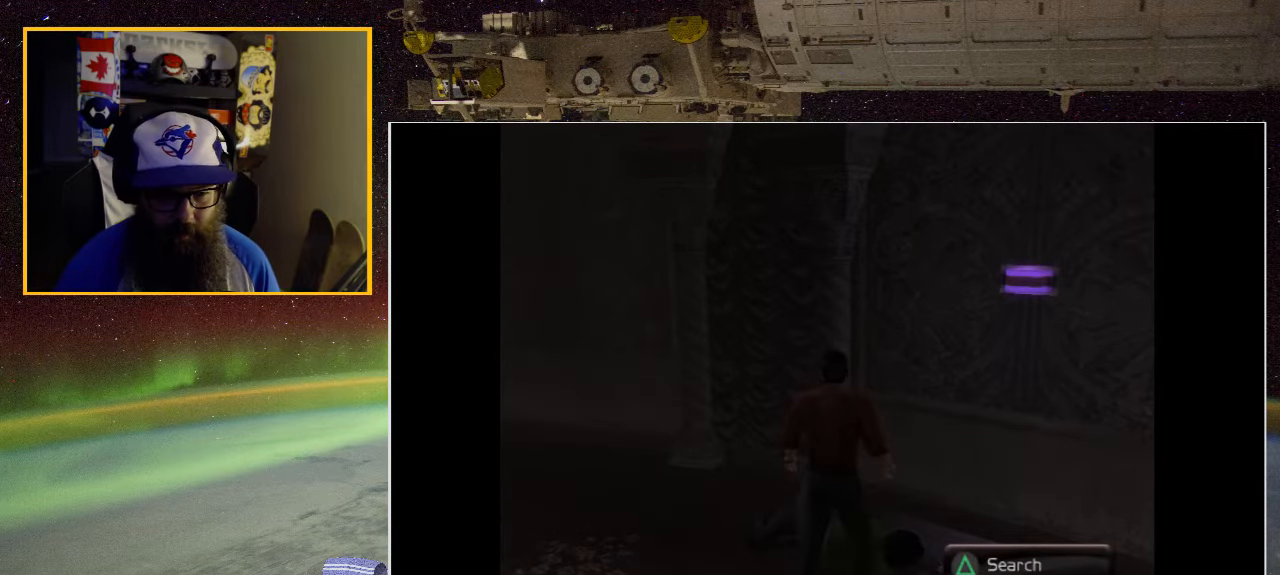
{"buttons": [], "left_stick": "center", "right_stick": "center", "events": [[50, "Y", "down"], [200, "Y", "up"]]}
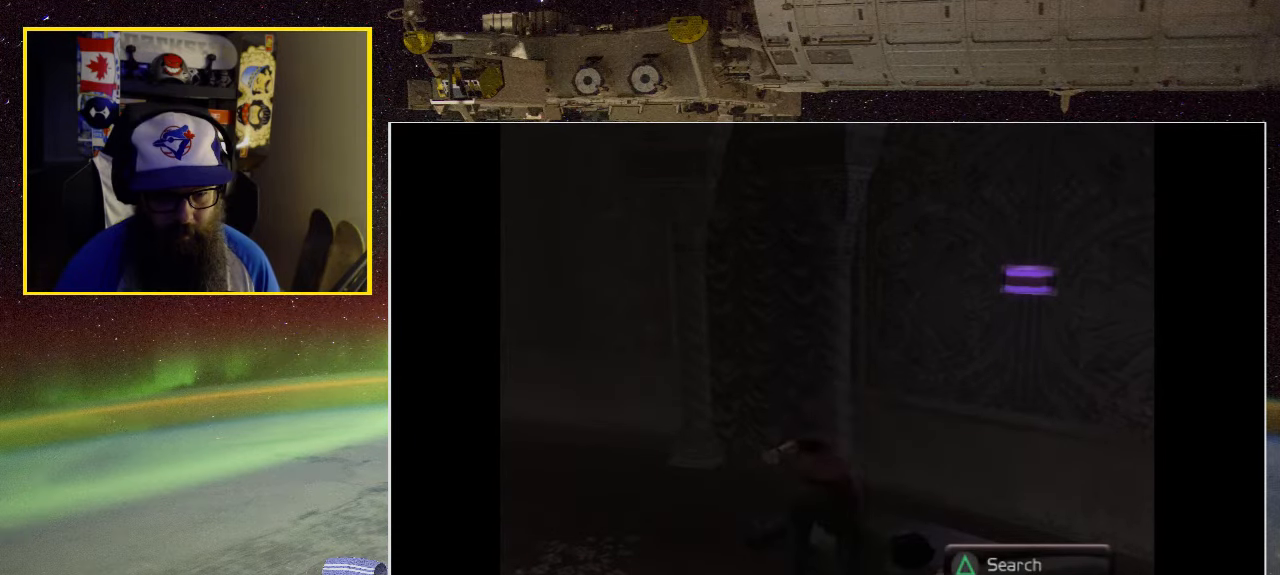
{"buttons": [], "left_stick": "left", "right_stick": "center", "events": [[384, "left_stick", "left"]]}
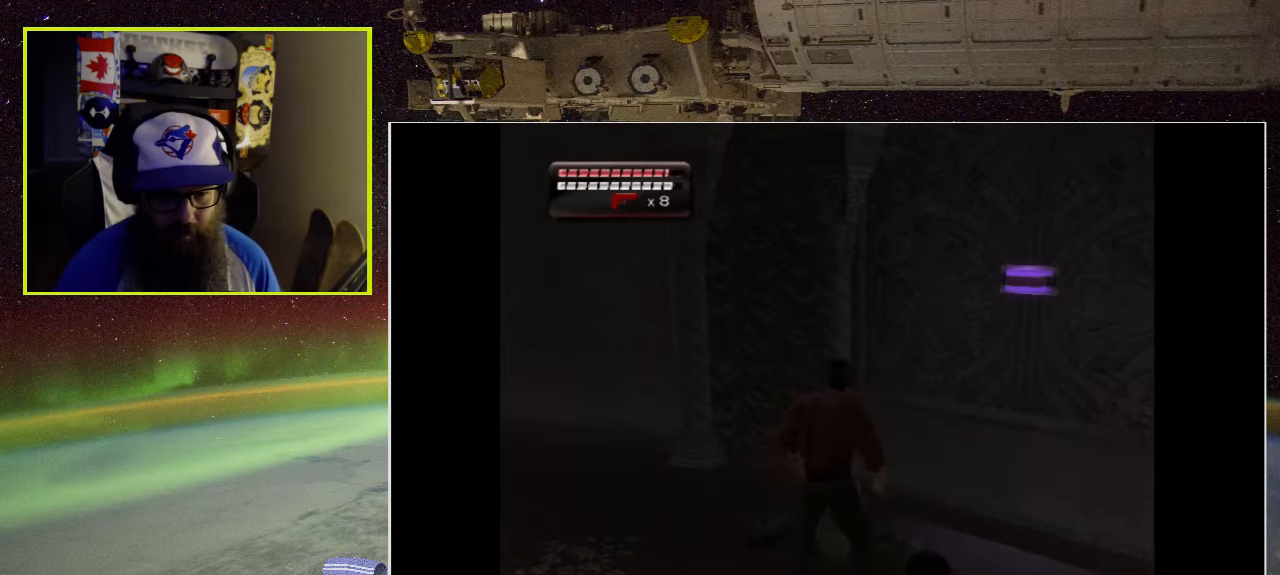
{"buttons": [], "left_stick": "up-left", "right_stick": "center", "events": [[417, "left_stick", "up-left"]]}